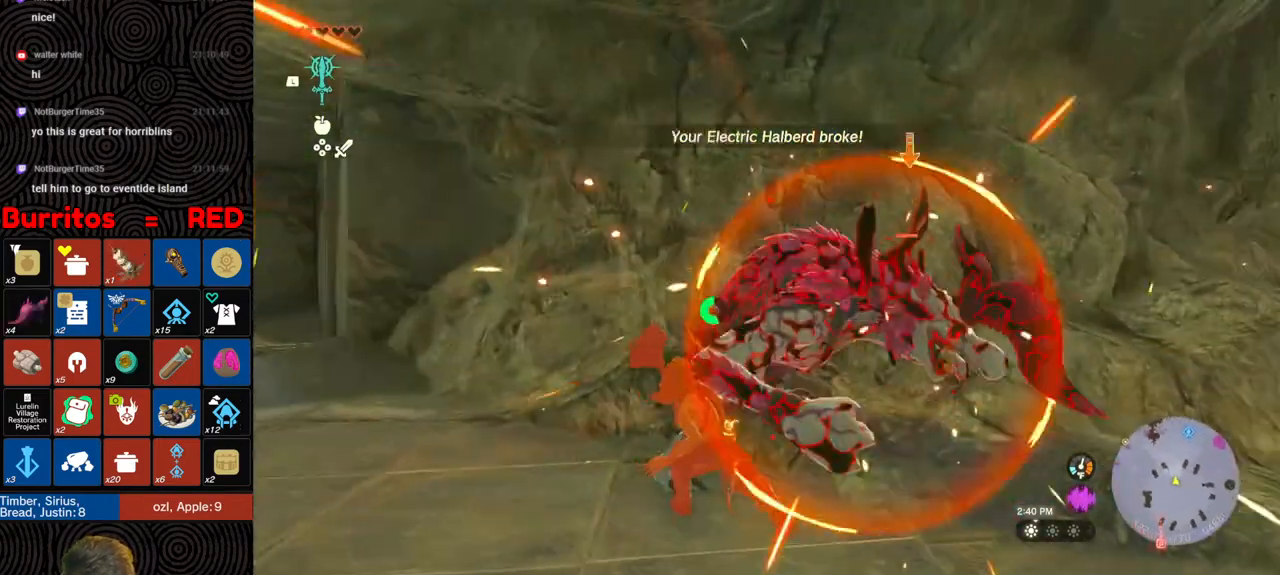
Gameplay with a controller (Nintendo layout); each line is a JSON object with the inputs held at the frame after it. "events" lists button and stick changes between this image and that frame as [ms after this image, input, new state], when the widget could be followed in between. Not read: L3 R3.
{"buttons": ["L2"], "left_stick": "center", "right_stick": "center", "events": [[67, "Y", "down"], [133, "Y", "up"], [183, "Y", "down"], [250, "Y", "up"], [317, "Y", "down"], [367, "Y", "up"], [433, "Y", "down"], [500, "Y", "up"]]}
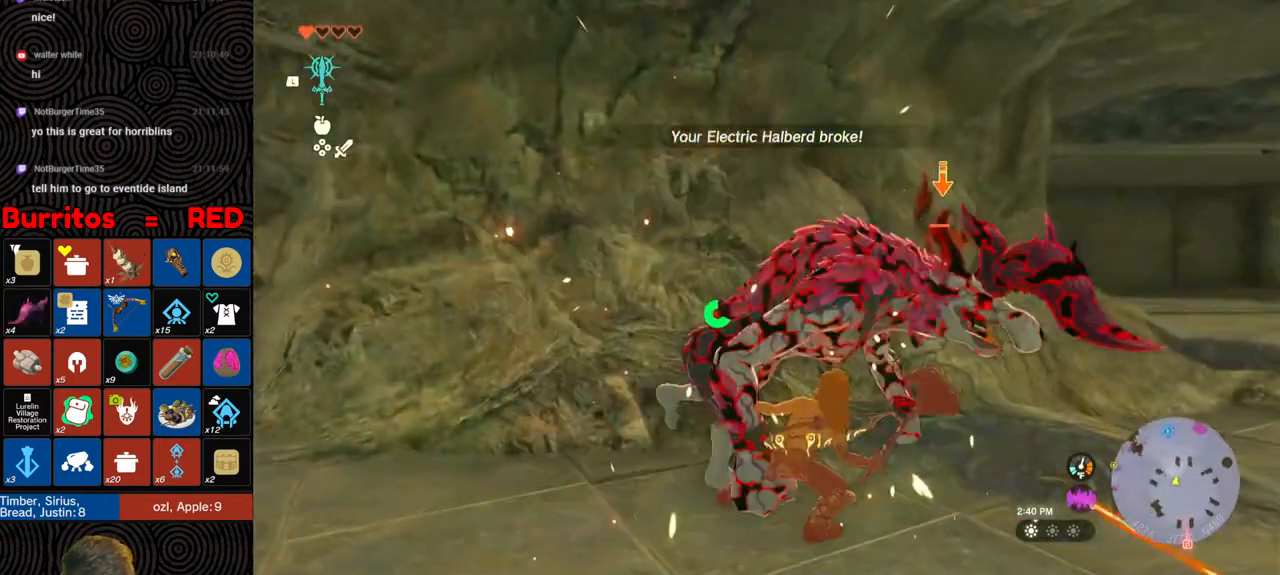
{"buttons": ["L2"], "left_stick": "center", "right_stick": "center", "events": [[50, "Y", "down"], [117, "Y", "up"], [167, "Y", "down"], [250, "Y", "up"], [283, "Y", "down"], [367, "Y", "up"], [417, "Y", "down"], [483, "Y", "up"]]}
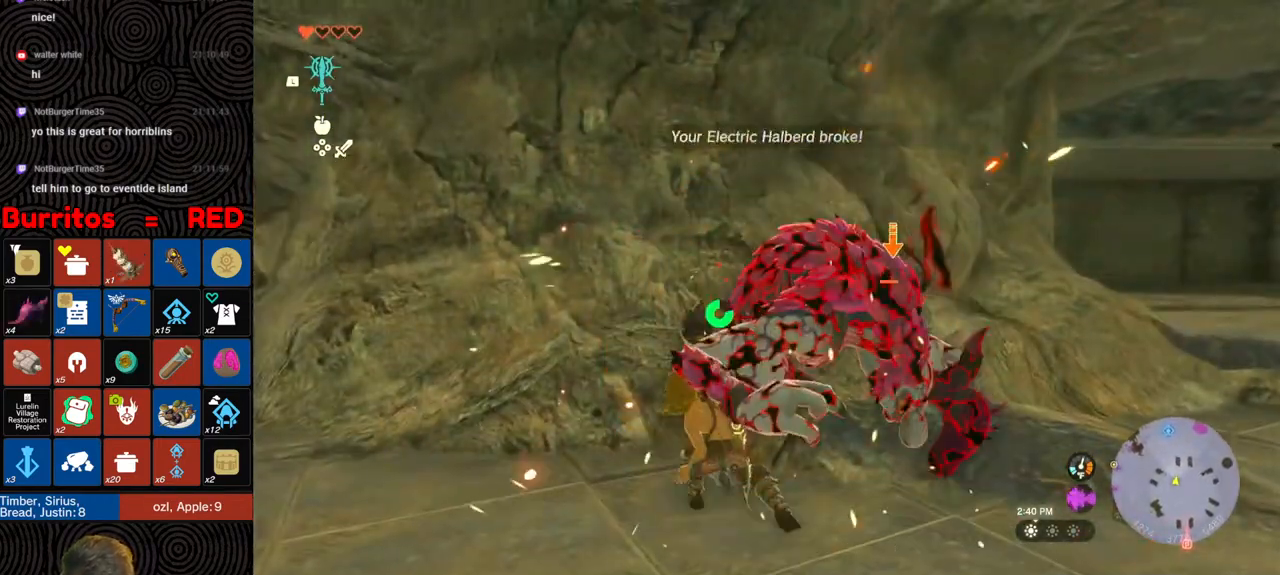
{"buttons": ["L2"], "left_stick": "center", "right_stick": "center", "events": [[33, "Y", "down"], [117, "Y", "up"], [150, "Y", "down"], [233, "Y", "up"], [283, "Y", "down"], [367, "Y", "up"], [417, "Y", "down"], [483, "Y", "up"]]}
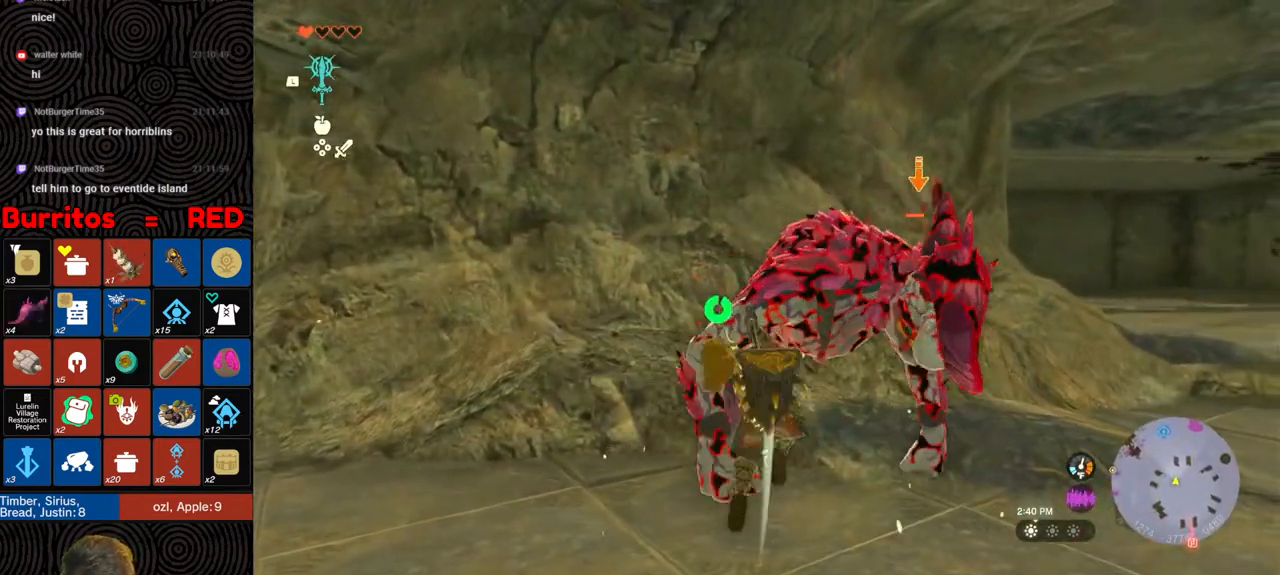
{"buttons": ["L2"], "left_stick": "up", "right_stick": "center", "events": [[50, "Y", "down"], [133, "Y", "up"], [433, "Y", "down"], [500, "Y", "up"], [500, "left_stick", "up"]]}
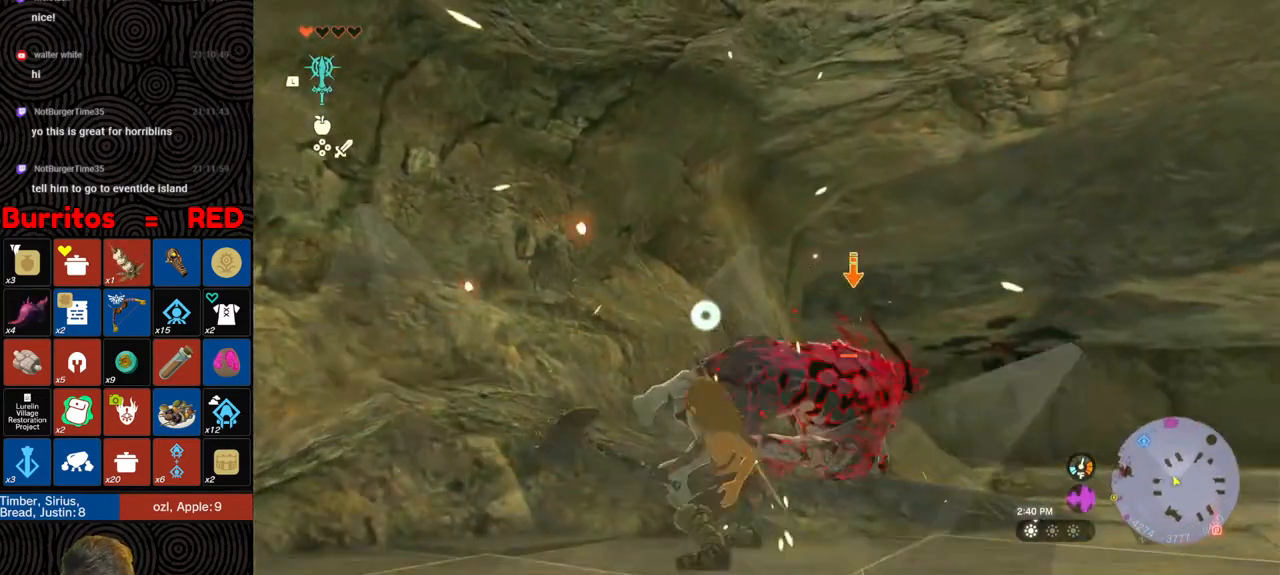
{"buttons": ["L2"], "left_stick": "up-right", "right_stick": "center", "events": [[100, "Y", "down"], [167, "Y", "up"], [233, "Y", "down"], [250, "left_stick", "up-right"], [317, "Y", "up"], [383, "Y", "down"], [450, "Y", "up"]]}
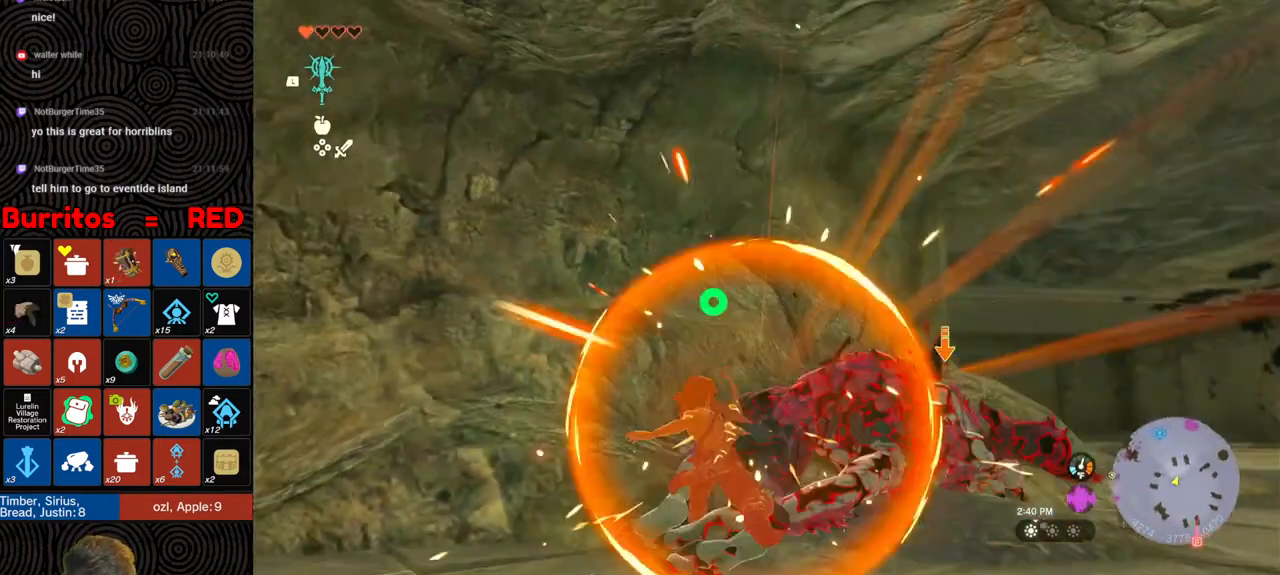
{"buttons": ["Y", "L2"], "left_stick": "up-right", "right_stick": "center", "events": [[17, "Y", "down"], [100, "Y", "up"], [150, "Y", "down"], [250, "Y", "up"], [300, "Y", "down"], [383, "Y", "up"], [450, "Y", "down"]]}
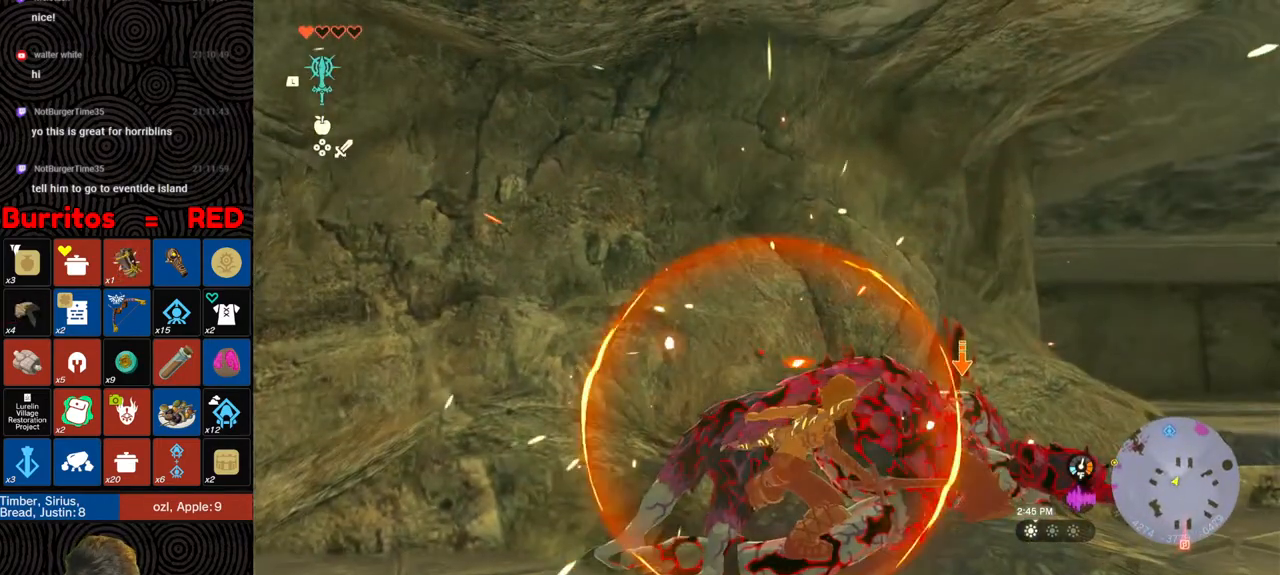
{"buttons": ["Y", "L2"], "left_stick": "center", "right_stick": "center", "events": [[17, "Y", "up"], [83, "Y", "down"], [167, "Y", "up"], [217, "Y", "down"], [283, "left_stick", "center"], [300, "Y", "up"], [367, "Y", "down"], [450, "Y", "up"], [500, "Y", "down"]]}
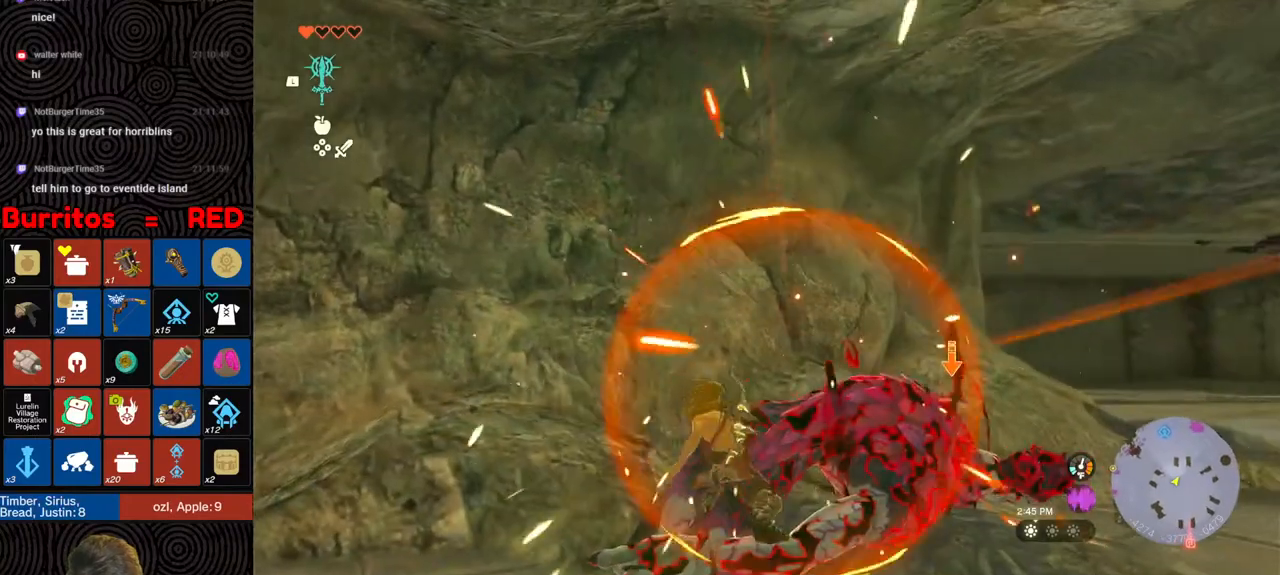
{"buttons": ["Y", "L2"], "left_stick": "center", "right_stick": "center", "events": [[83, "Y", "up"], [150, "Y", "down"], [233, "Y", "up"], [300, "Y", "down"], [383, "Y", "up"], [450, "Y", "down"]]}
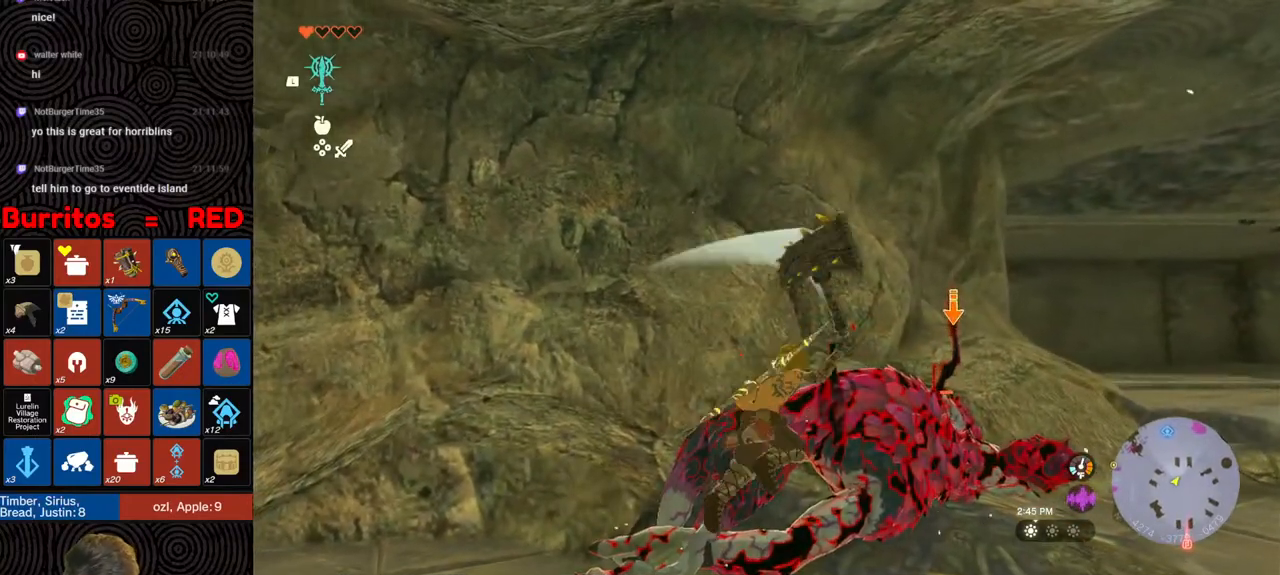
{"buttons": ["L2"], "left_stick": "up-right", "right_stick": "center", "events": [[33, "Y", "up"], [83, "Y", "down"], [117, "left_stick", "up-right"], [183, "Y", "up"], [250, "Y", "down"], [317, "Y", "up"]]}
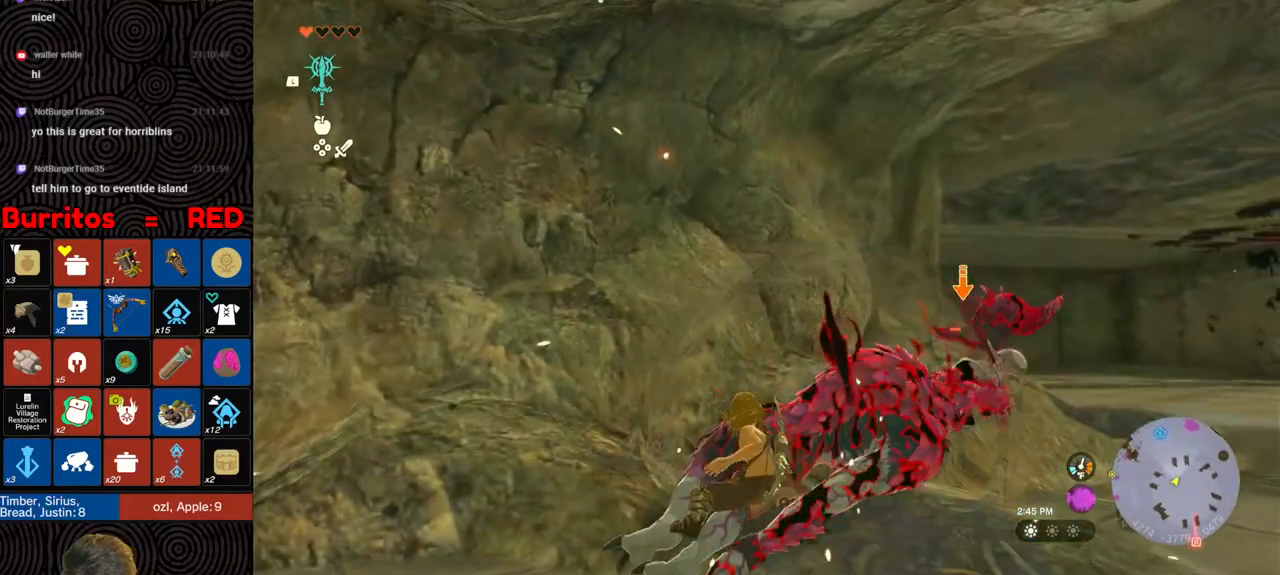
{"buttons": ["Y", "L2"], "left_stick": "center", "right_stick": "center", "events": [[67, "Y", "down"], [133, "Y", "up"], [183, "Y", "down"], [183, "left_stick", "right"], [267, "Y", "up"], [333, "Y", "down"], [333, "left_stick", "center"], [400, "Y", "up"], [467, "Y", "down"]]}
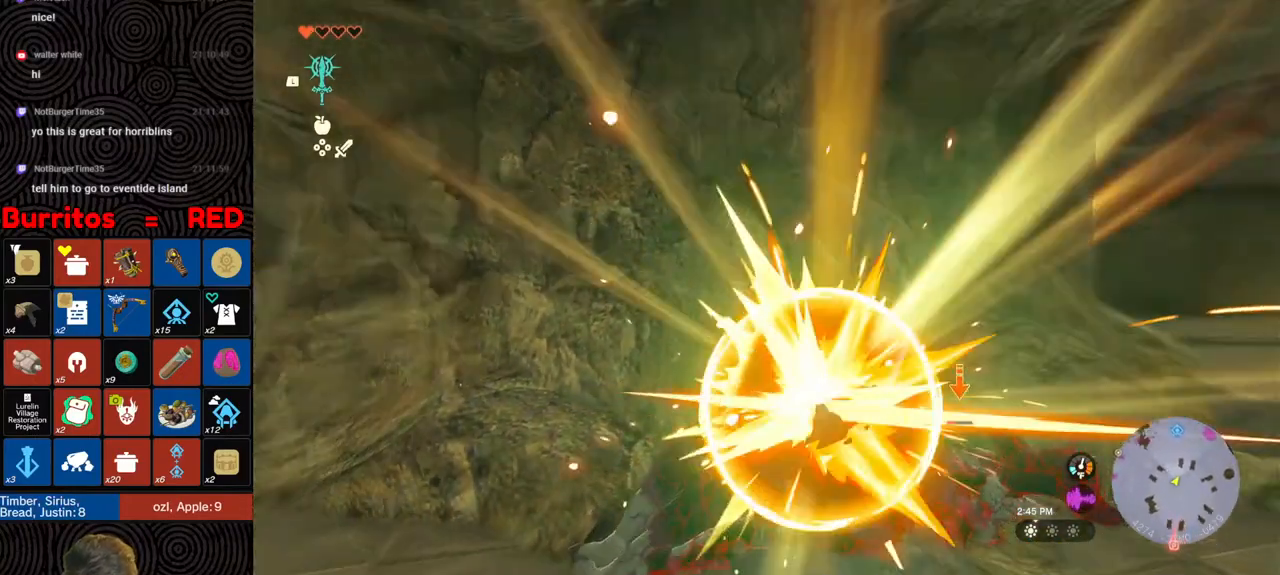
{"buttons": ["L2"], "left_stick": "center", "right_stick": "center", "events": [[33, "Y", "up"], [83, "Y", "down"], [183, "Y", "up"], [217, "Y", "down"], [317, "Y", "up"], [383, "Y", "down"], [450, "Y", "up"]]}
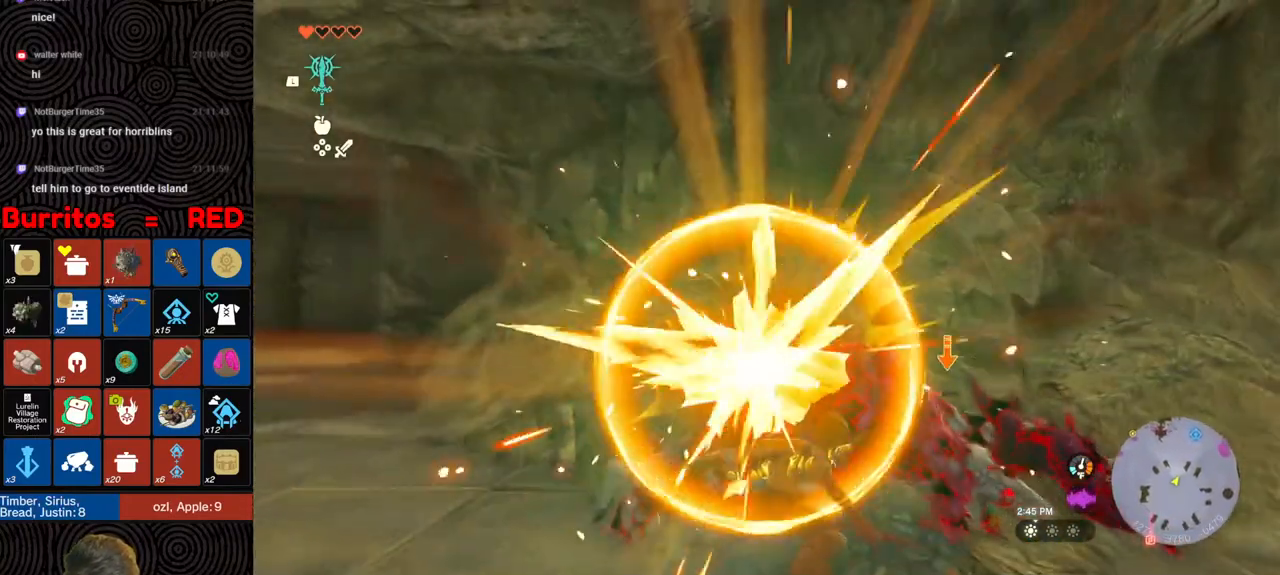
{"buttons": ["L2"], "left_stick": "center", "right_stick": "center", "events": [[17, "Y", "down"], [83, "Y", "up"], [133, "Y", "down"], [217, "Y", "up"], [267, "Y", "down"], [350, "Y", "up"], [417, "Y", "down"], [483, "Y", "up"]]}
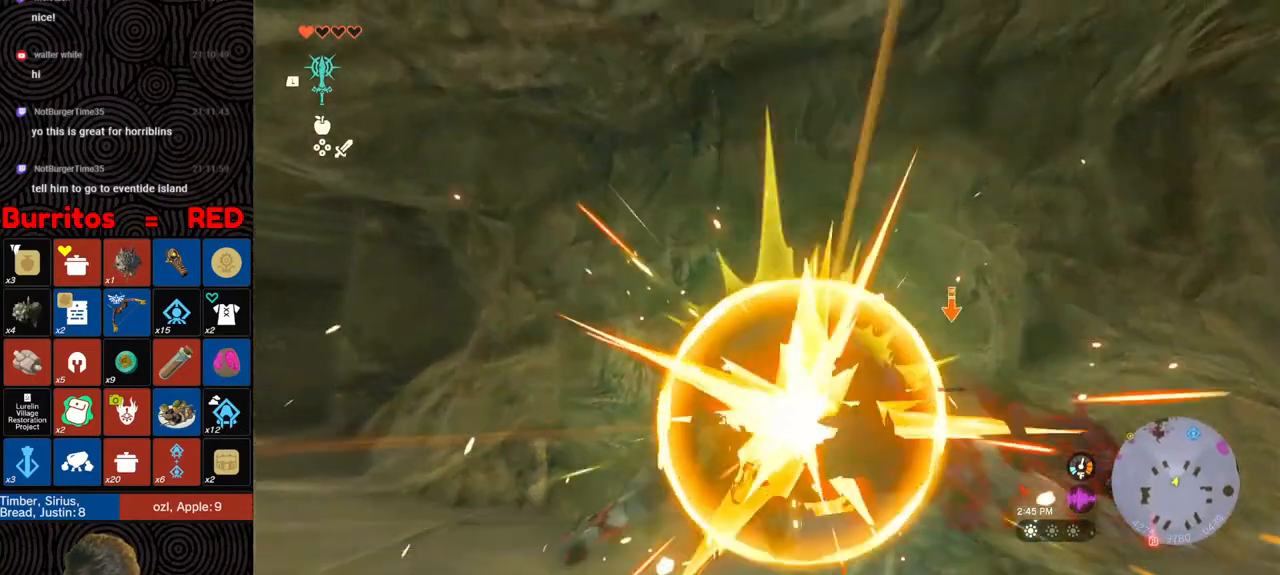
{"buttons": ["L2"], "left_stick": "center", "right_stick": "down", "events": [[50, "Y", "down"], [133, "Y", "up"], [183, "Y", "down"], [267, "Y", "up"], [333, "Y", "down"], [417, "Y", "up"], [500, "right_stick", "down"]]}
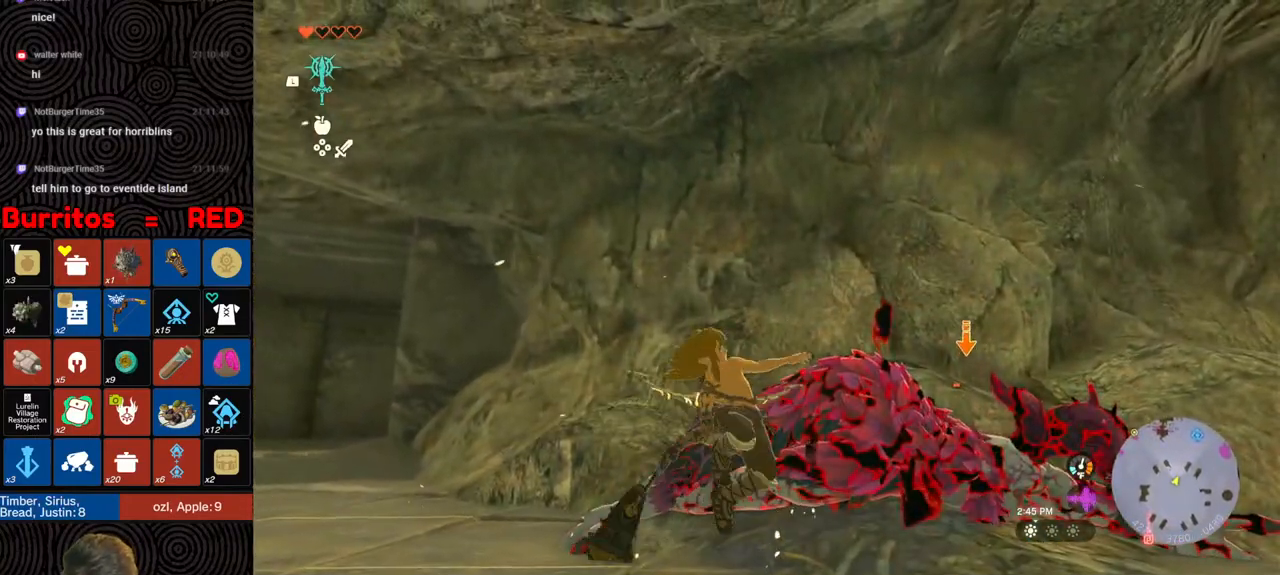
{"buttons": ["Y", "L2"], "left_stick": "up", "right_stick": "center", "events": [[167, "right_stick", "center"], [183, "Y", "down"], [283, "Y", "up"], [333, "Y", "down"], [417, "left_stick", "up"], [433, "Y", "up"], [467, "Y", "down"]]}
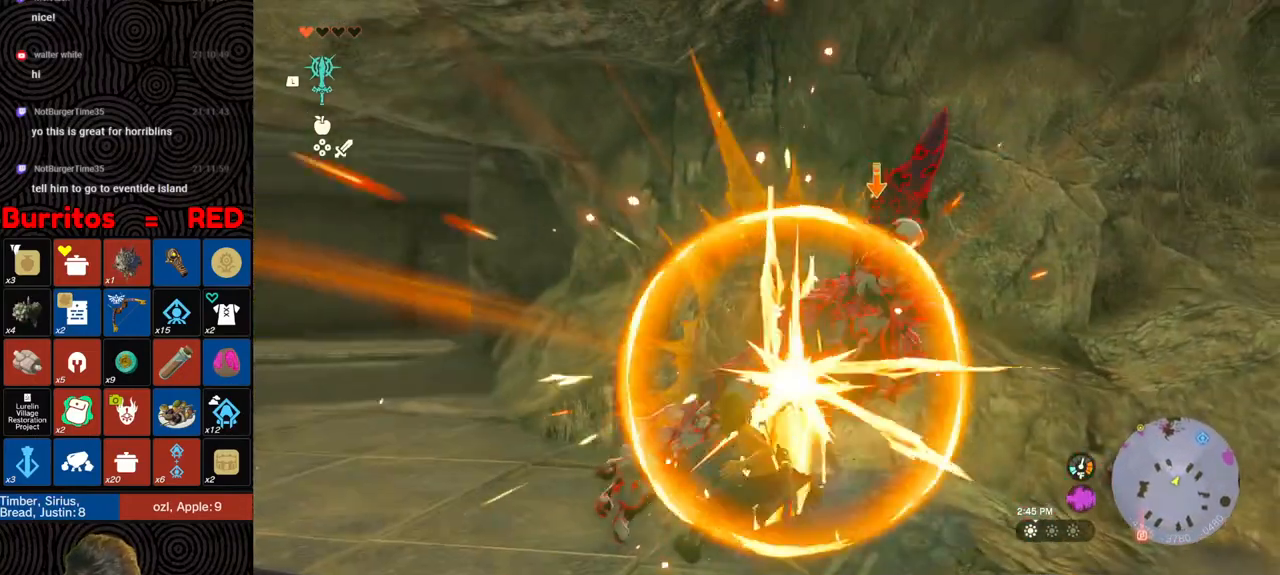
{"buttons": ["L2"], "left_stick": "up", "right_stick": "center", "events": [[50, "Y", "up"], [100, "Y", "down"], [183, "Y", "up"], [250, "Y", "down"], [317, "Y", "up"], [383, "Y", "down"], [450, "Y", "up"]]}
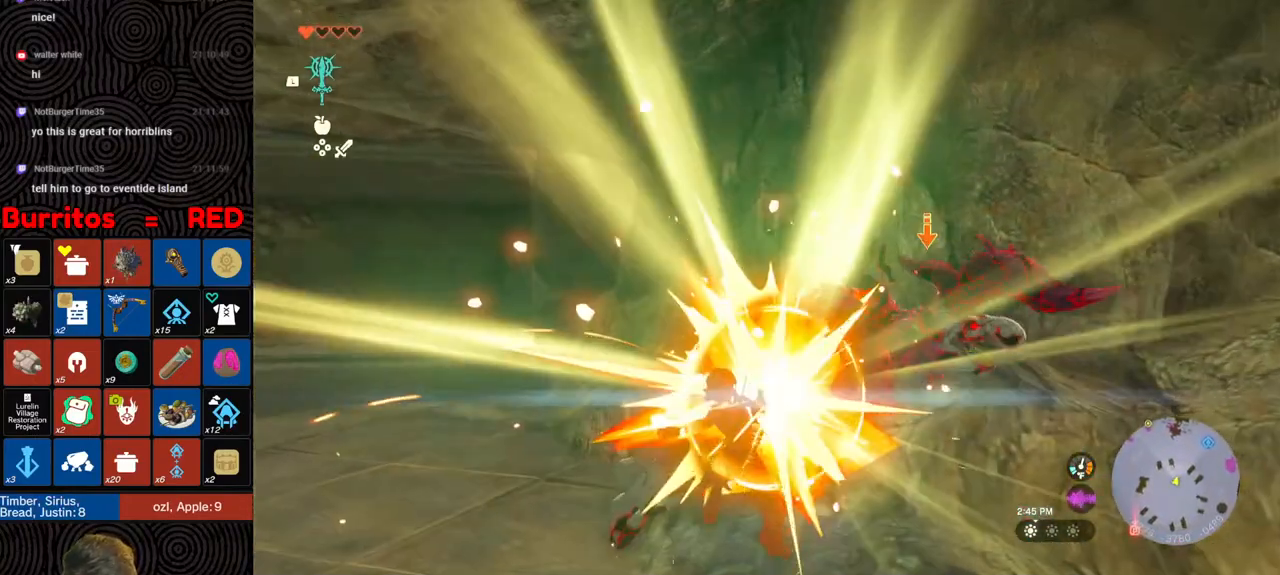
{"buttons": ["L2"], "left_stick": "center", "right_stick": "center", "events": [[17, "Y", "down"], [33, "left_stick", "center"], [100, "Y", "up"], [133, "Y", "down"], [233, "Y", "up"], [283, "Y", "down"], [367, "Y", "up"], [417, "Y", "down"], [500, "Y", "up"]]}
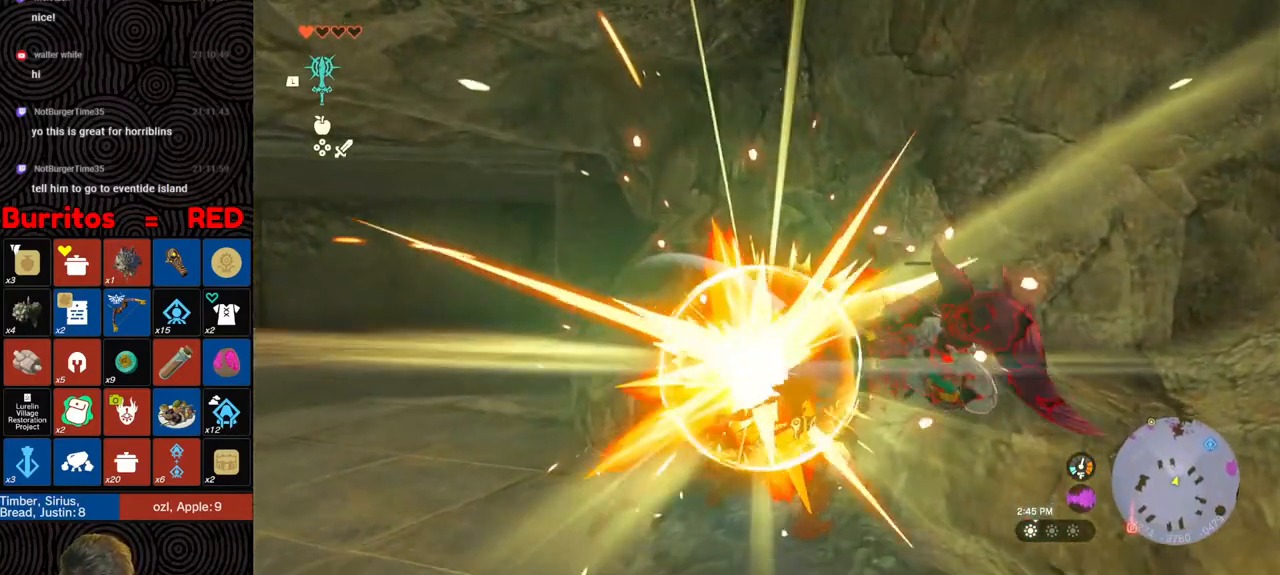
{"buttons": ["L2"], "left_stick": "center", "right_stick": "center", "events": [[83, "Y", "down"], [167, "Y", "up"], [217, "Y", "down"], [317, "Y", "up"], [367, "Y", "down"], [450, "Y", "up"]]}
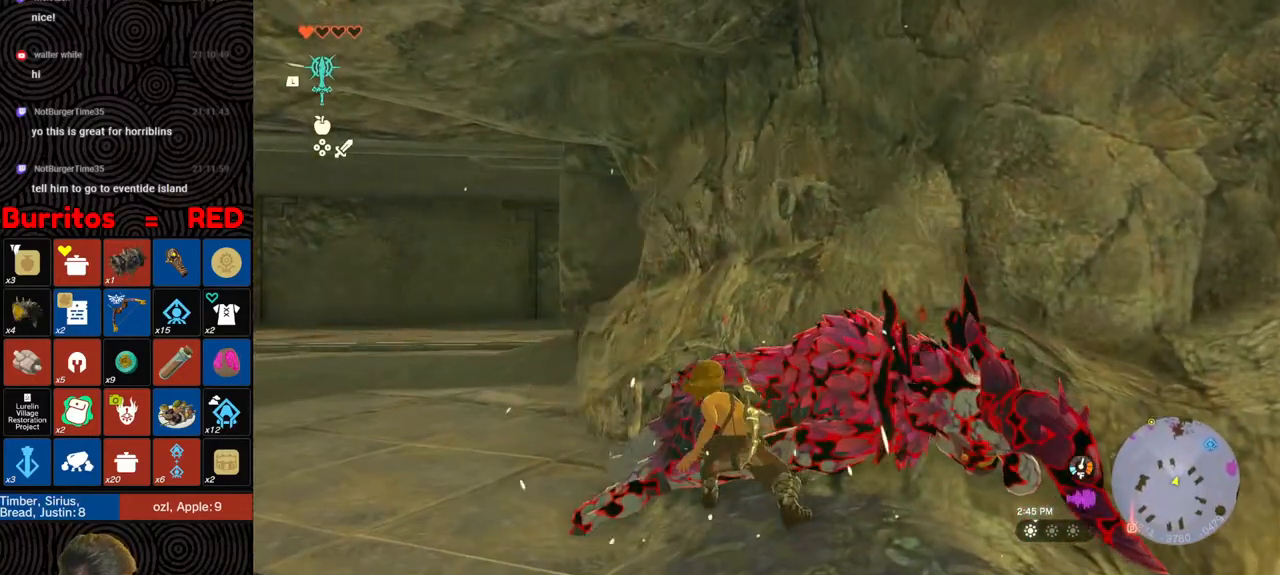
{"buttons": [], "left_stick": "down", "right_stick": "center", "events": [[83, "L2", "up"], [83, "right_stick", "down"], [367, "right_stick", "center"], [450, "left_stick", "down"]]}
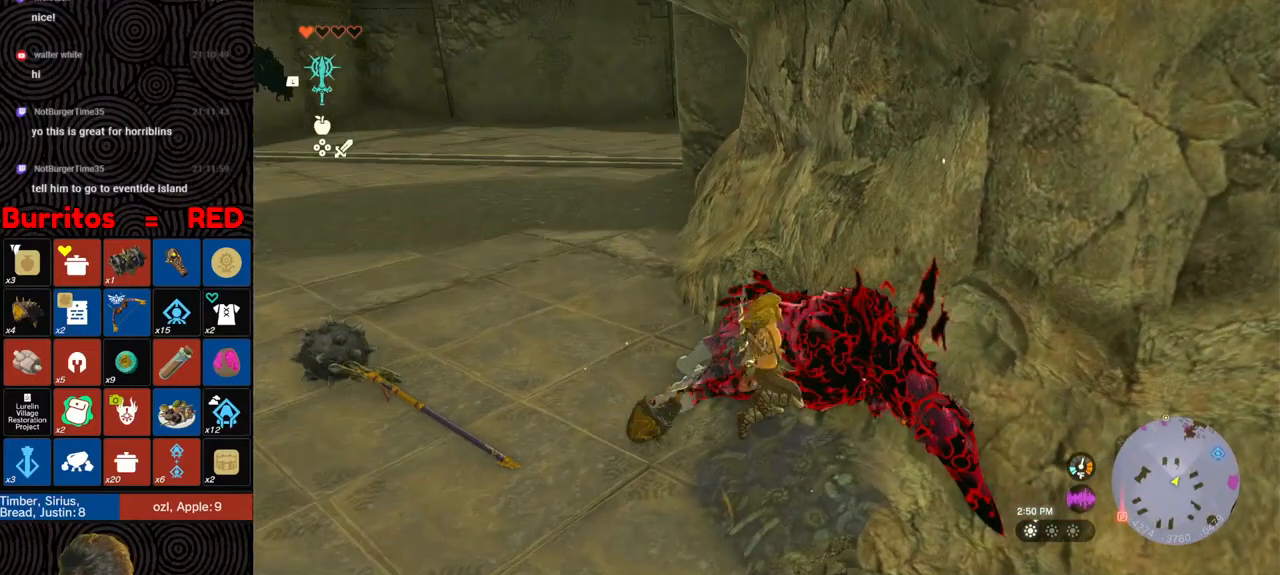
{"buttons": [], "left_stick": "down", "right_stick": "center", "events": []}
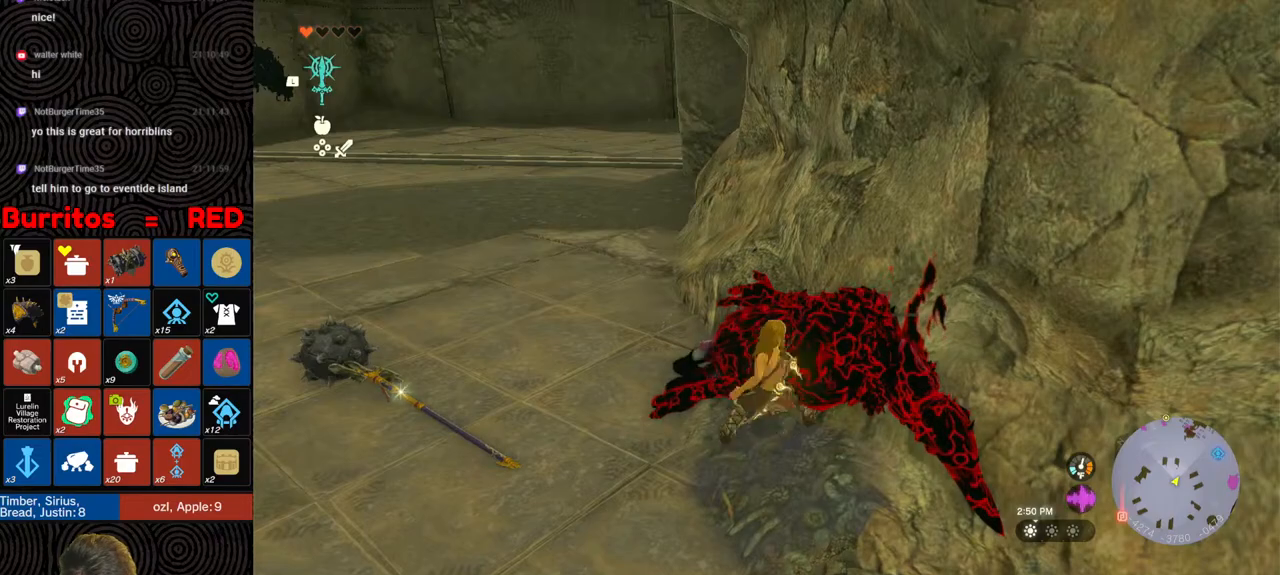
{"buttons": [], "left_stick": "right", "right_stick": "down", "events": [[267, "right_stick", "down-right"], [367, "left_stick", "down-right"], [383, "right_stick", "down"], [483, "left_stick", "right"]]}
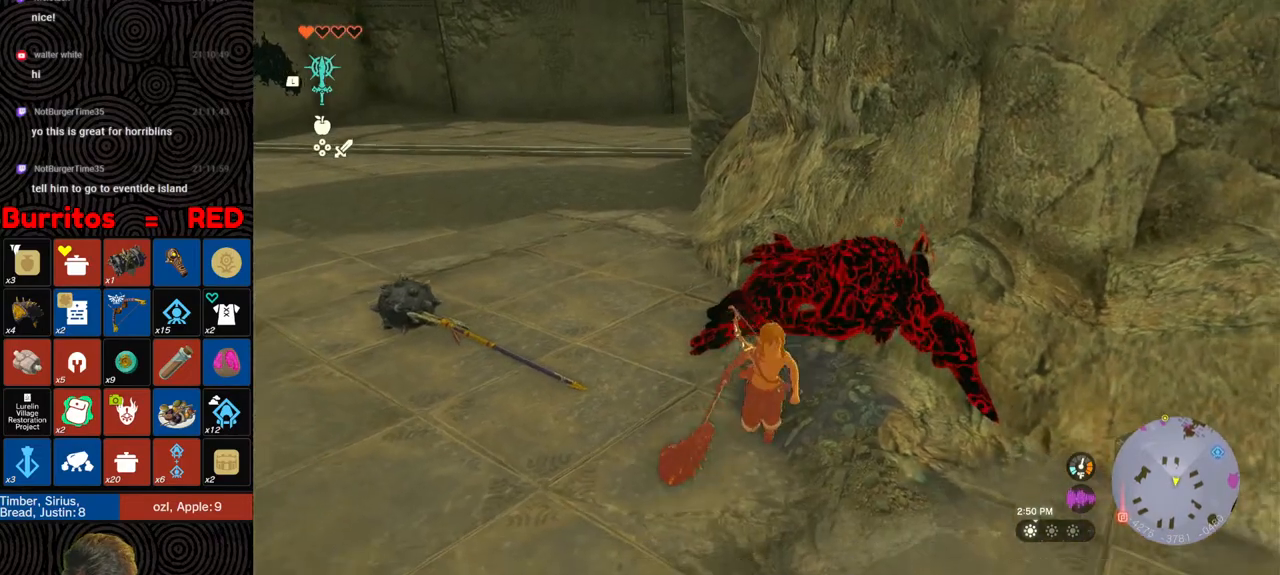
{"buttons": [], "left_stick": "up", "right_stick": "center", "events": [[17, "left_stick", "up-right"], [133, "right_stick", "center"], [183, "left_stick", "up"]]}
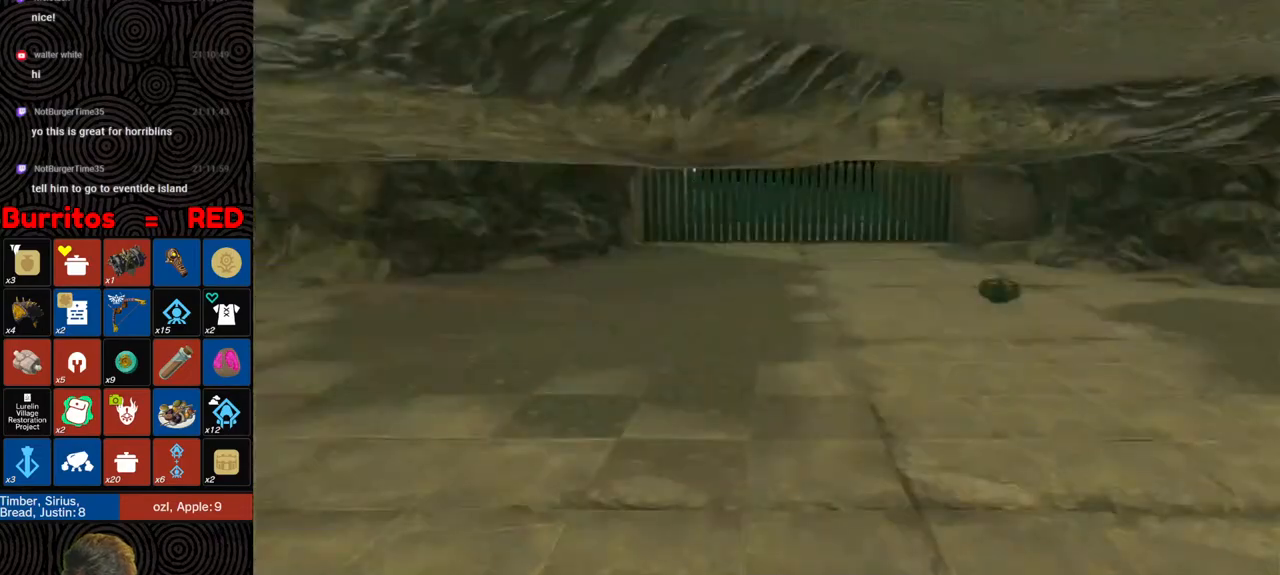
{"buttons": [], "left_stick": "center", "right_stick": "center", "events": [[33, "left_stick", "center"], [250, "B", "down"], [317, "B", "up"], [383, "B", "down"], [450, "B", "up"]]}
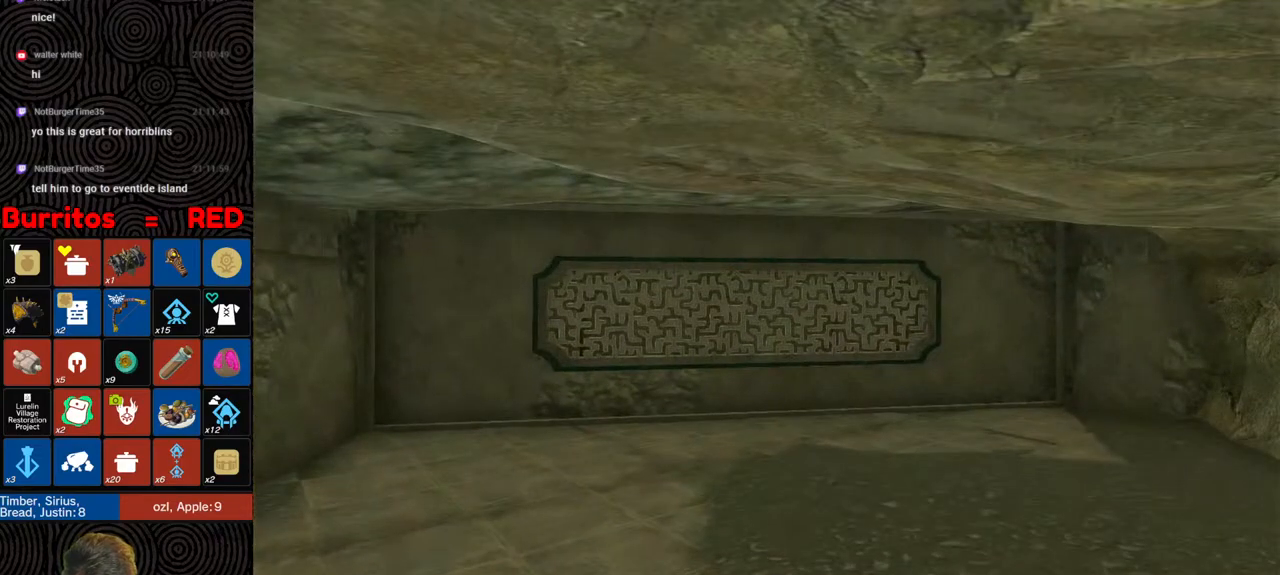
{"buttons": ["B"], "left_stick": "center", "right_stick": "center", "events": [[50, "B", "down"], [100, "B", "up"], [183, "B", "down"], [250, "B", "up"], [317, "B", "down"], [400, "B", "up"], [483, "B", "down"]]}
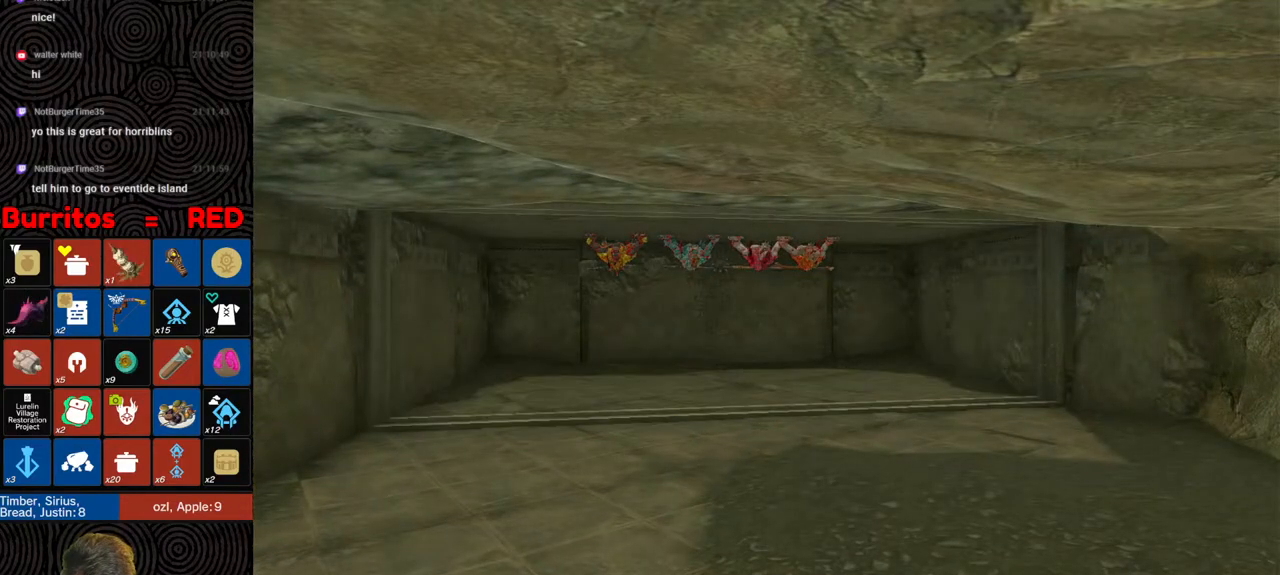
{"buttons": [], "left_stick": "center", "right_stick": "down-right", "events": [[50, "B", "up"], [483, "right_stick", "down-right"]]}
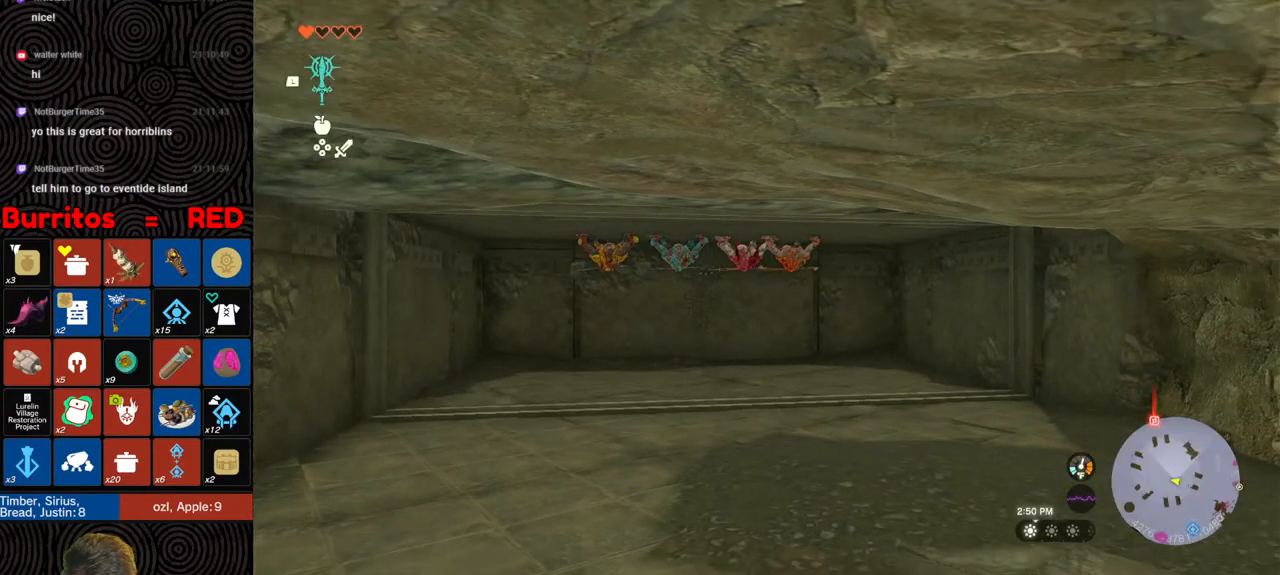
{"buttons": [], "left_stick": "right", "right_stick": "center", "events": [[167, "left_stick", "down-right"], [233, "left_stick", "right"], [300, "right_stick", "center"], [350, "A", "down"], [450, "A", "up"]]}
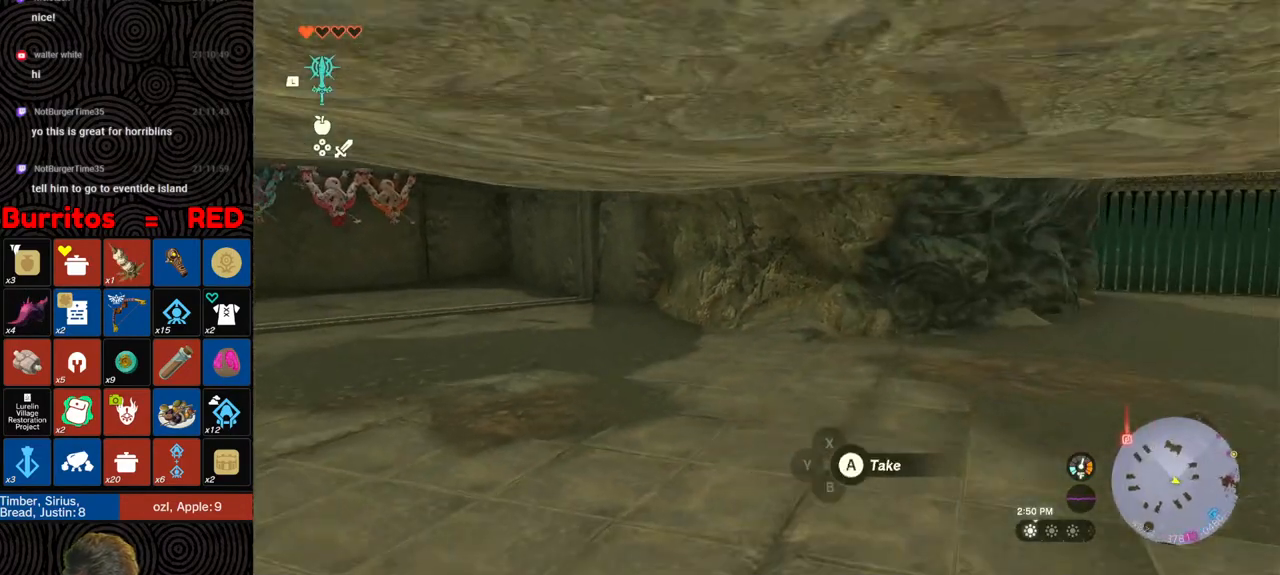
{"buttons": [], "left_stick": "center", "right_stick": "center", "events": [[17, "A", "down"], [100, "A", "up"], [167, "A", "down"], [250, "A", "up"], [317, "A", "down"], [400, "A", "up"], [500, "left_stick", "center"]]}
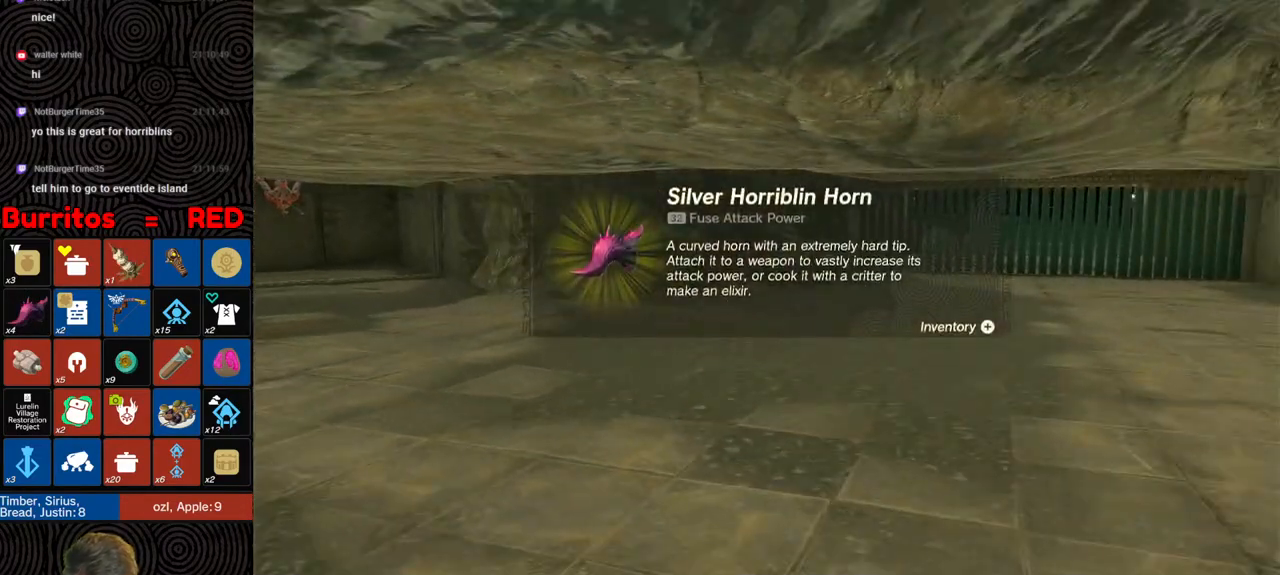
{"buttons": ["B"], "left_stick": "up-right", "right_stick": "center", "events": [[50, "right_stick", "down"], [133, "right_stick", "center"], [167, "left_stick", "up-right"], [217, "B", "down"], [283, "B", "up"], [367, "B", "down"], [450, "B", "up"], [500, "B", "down"]]}
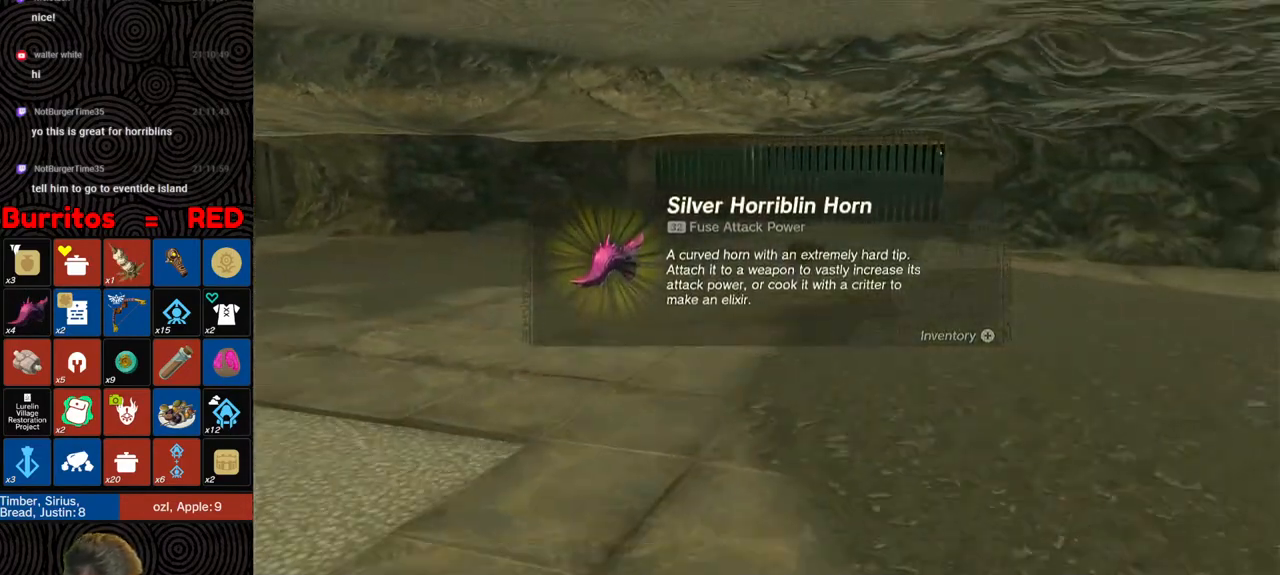
{"buttons": ["B"], "left_stick": "up", "right_stick": "center", "events": [[83, "B", "up"], [133, "B", "down"], [217, "B", "up"], [300, "B", "down"], [383, "B", "up"], [433, "left_stick", "up"], [450, "B", "down"]]}
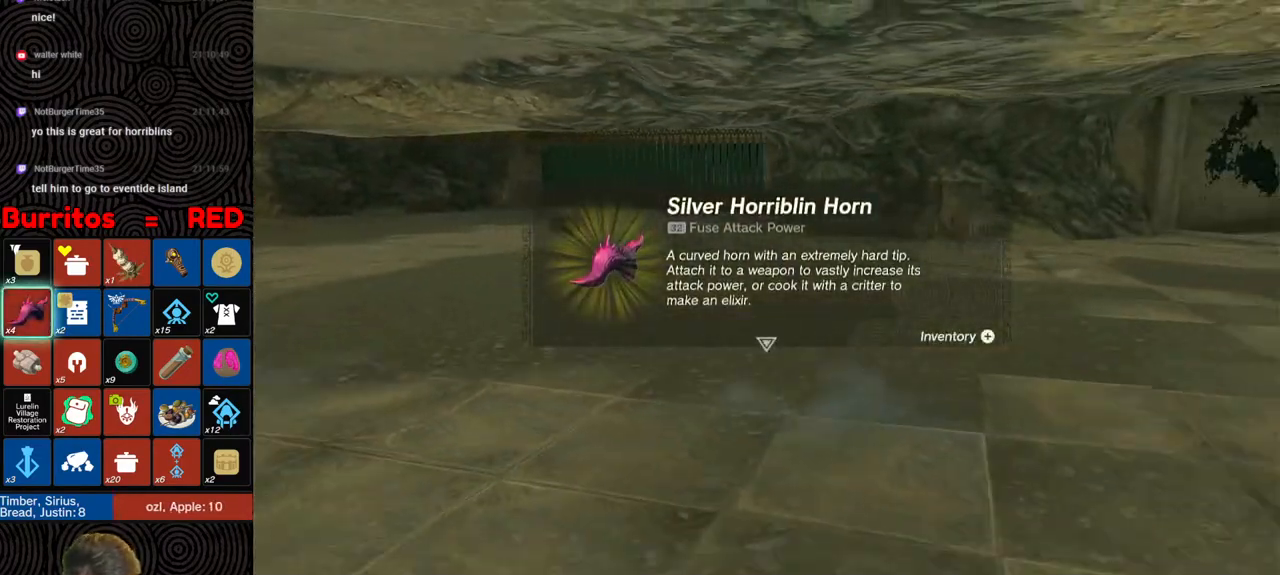
{"buttons": ["B"], "left_stick": "up", "right_stick": "center", "events": [[67, "B", "up"], [117, "B", "down"], [217, "B", "up"], [283, "B", "down"], [383, "B", "up"], [433, "B", "down"]]}
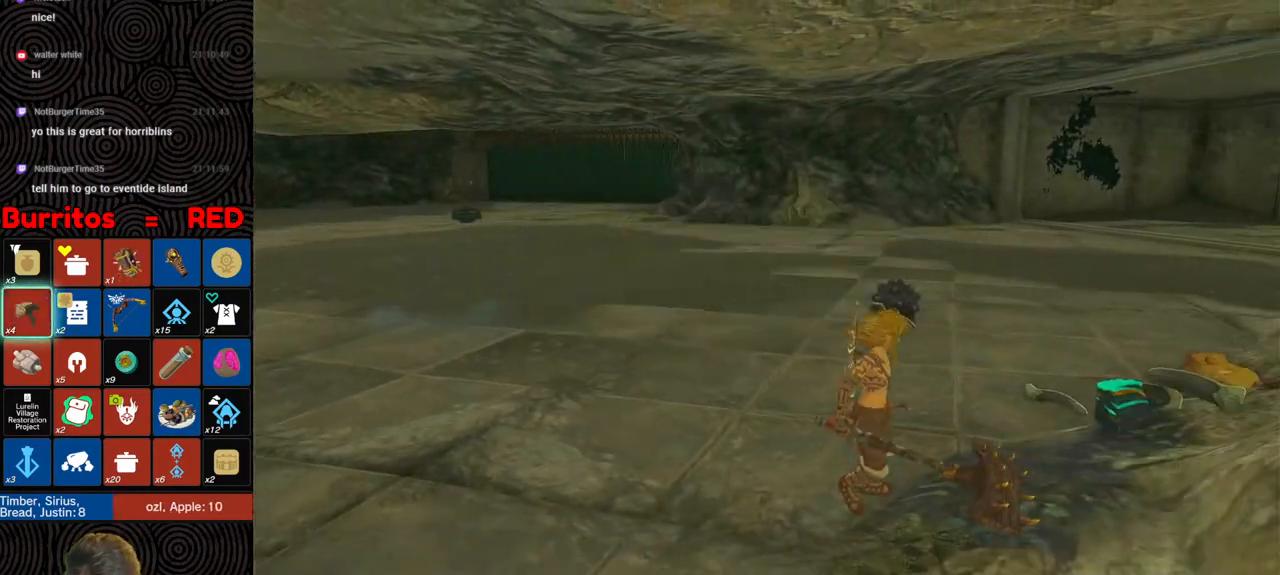
{"buttons": [], "left_stick": "right", "right_stick": "center", "events": [[50, "B", "up"], [117, "B", "down"], [183, "B", "up"], [300, "left_stick", "right"], [383, "A", "down"], [483, "A", "up"]]}